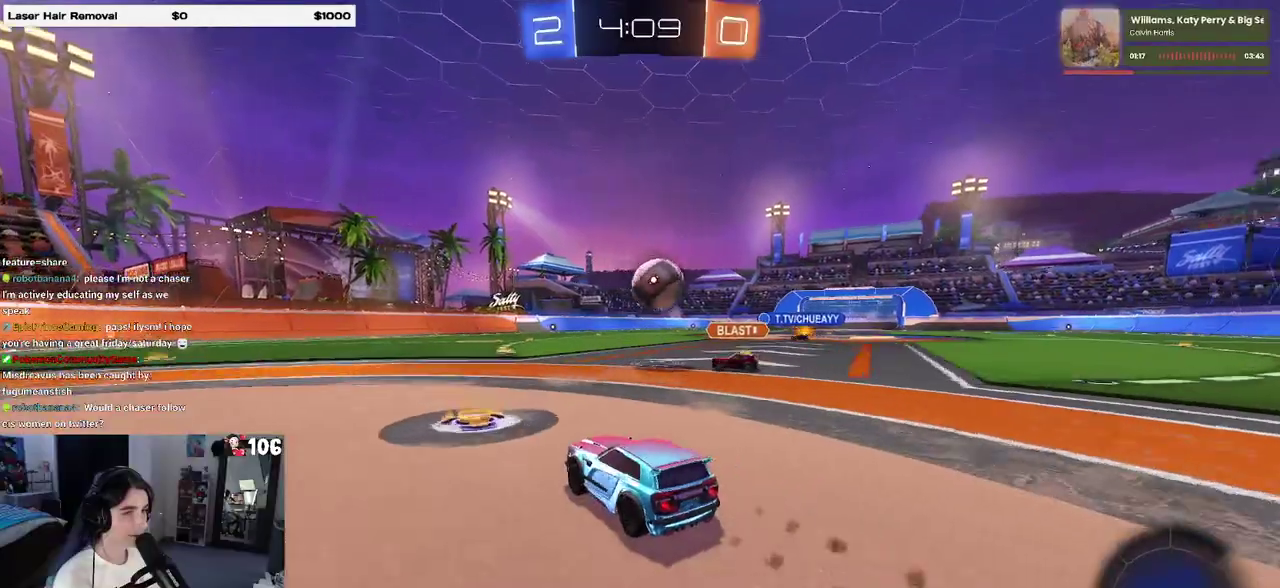
Gameplay with a controller (PlayStation layout); each line is a JSON object with the inputs held at the frame after it. "events" lists button and stick changes between this image and that frame as [ms after this image, input, new state], when the widget could be followed in between. This overlay highlights the sticks when they move; stick clicks (L3 R3) are not distinguishable. This document gives stick clicks only as held states, not as events. Not read: L1 L2.
{"buttons": ["R2"], "left_stick": "left", "right_stick": "center", "events": [[167, "left_stick", "center"], [217, "TRIANGLE", "down"], [267, "left_stick", "right"], [333, "TRIANGLE", "up"], [367, "left_stick", "center"], [450, "left_stick", "left"]]}
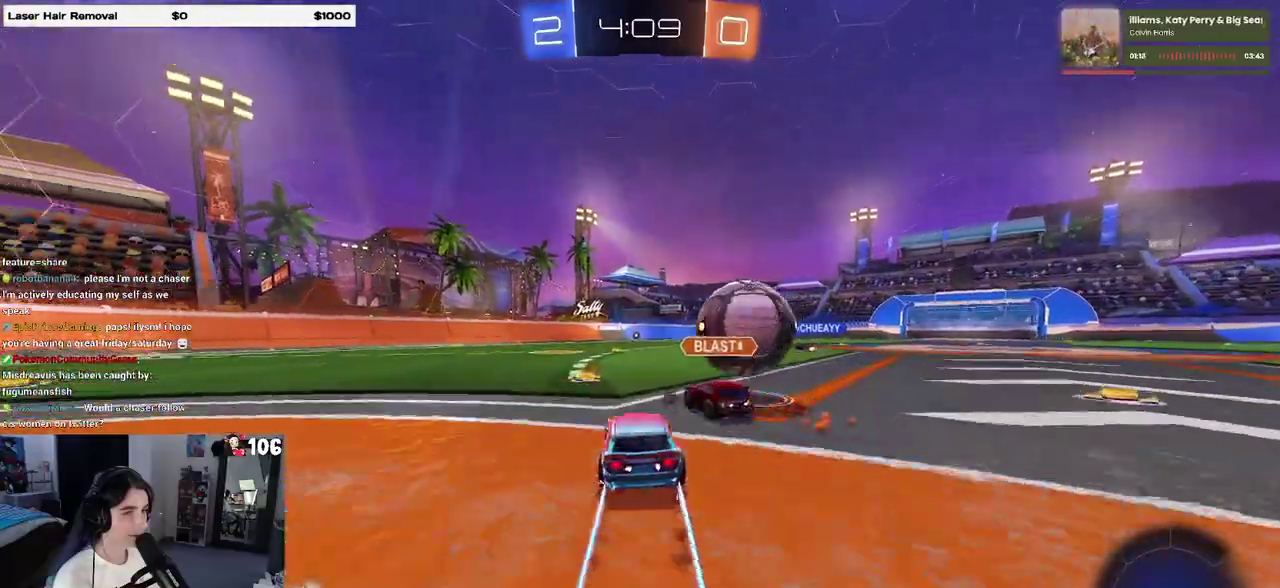
{"buttons": ["R2"], "left_stick": "left", "right_stick": "center", "events": [[83, "left_stick", "right"], [300, "left_stick", "left"]]}
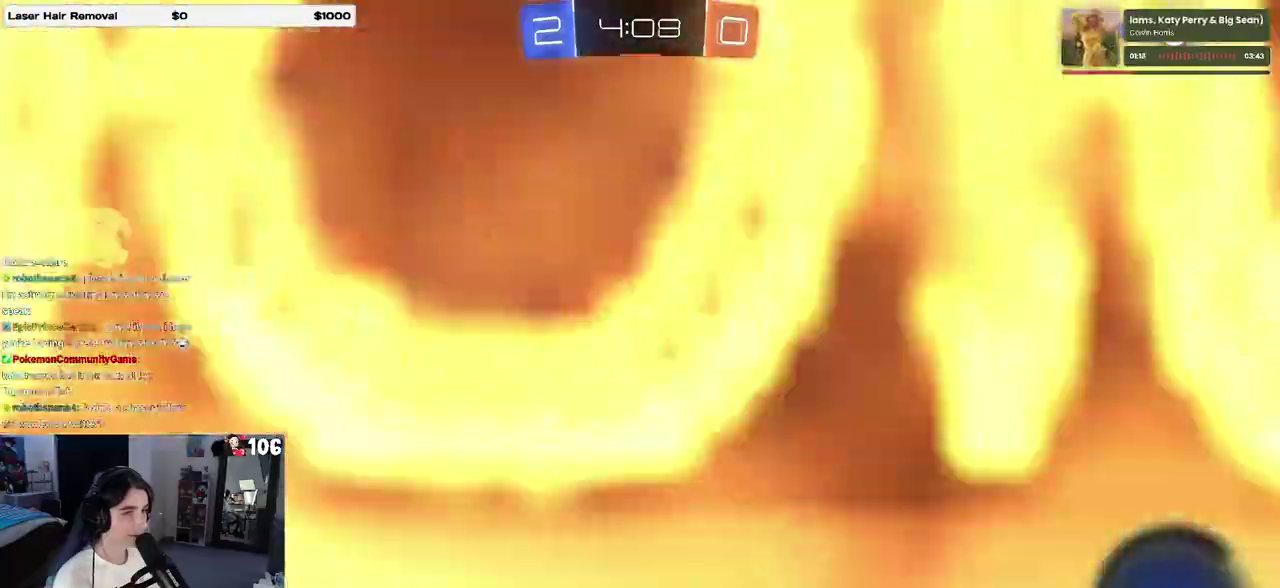
{"buttons": ["R2"], "left_stick": "center", "right_stick": "center", "events": [[50, "left_stick", "center"]]}
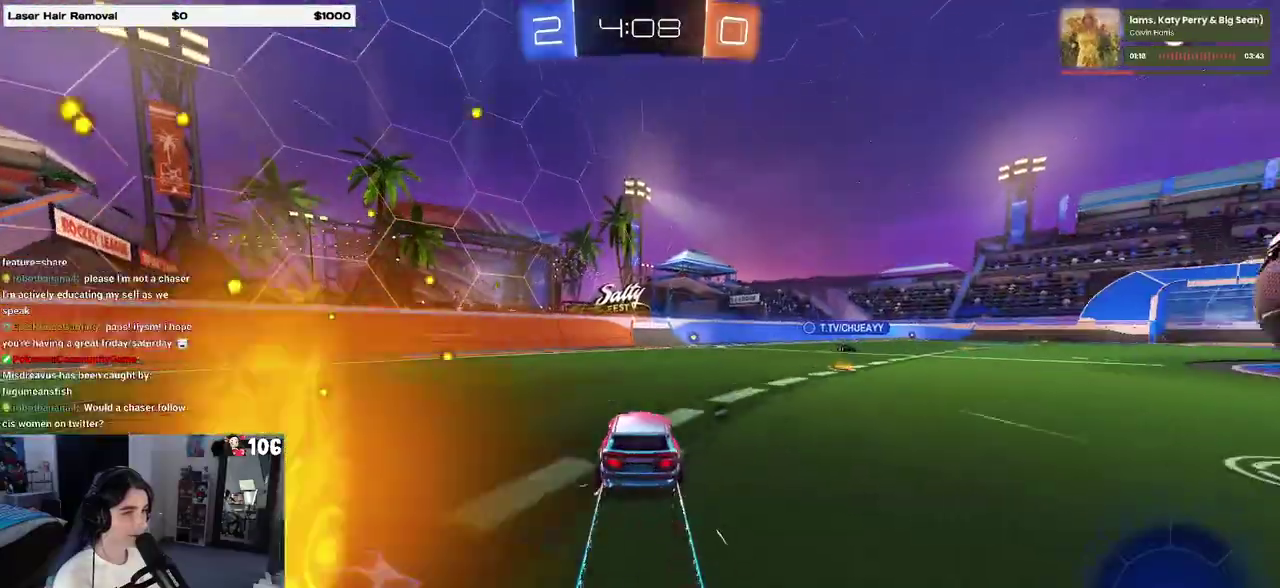
{"buttons": ["R2"], "left_stick": "center", "right_stick": "center", "events": [[117, "left_stick", "right"], [217, "left_stick", "center"], [383, "TRIANGLE", "down"], [500, "TRIANGLE", "up"]]}
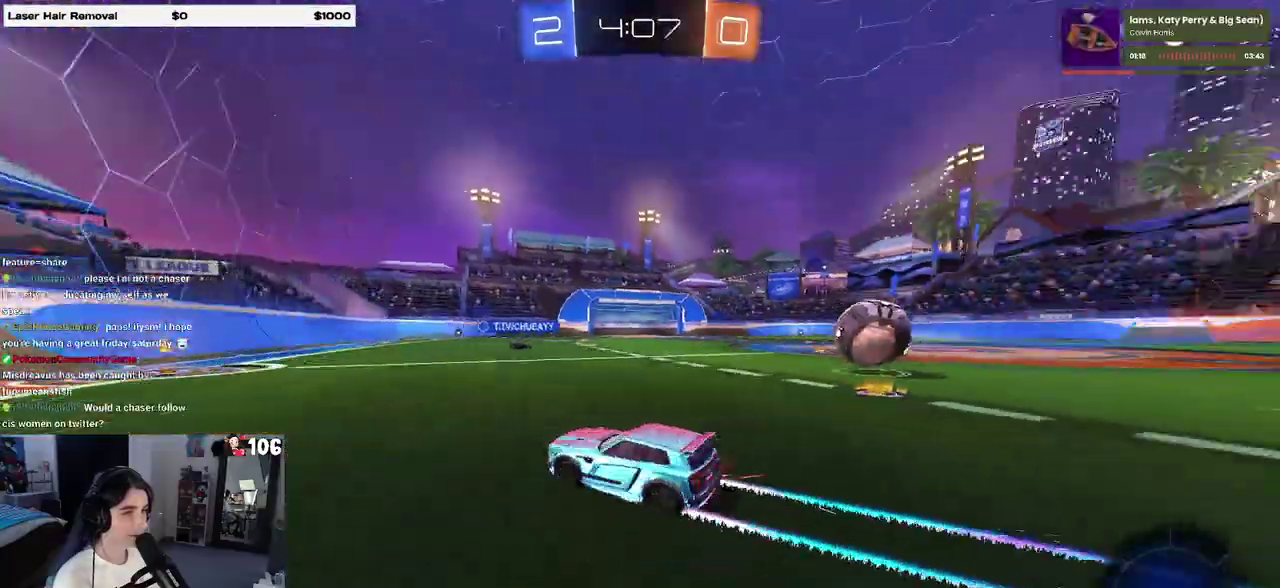
{"buttons": ["R2"], "left_stick": "right", "right_stick": "center", "events": [[17, "left_stick", "left"], [117, "left_stick", "center"], [267, "left_stick", "right"]]}
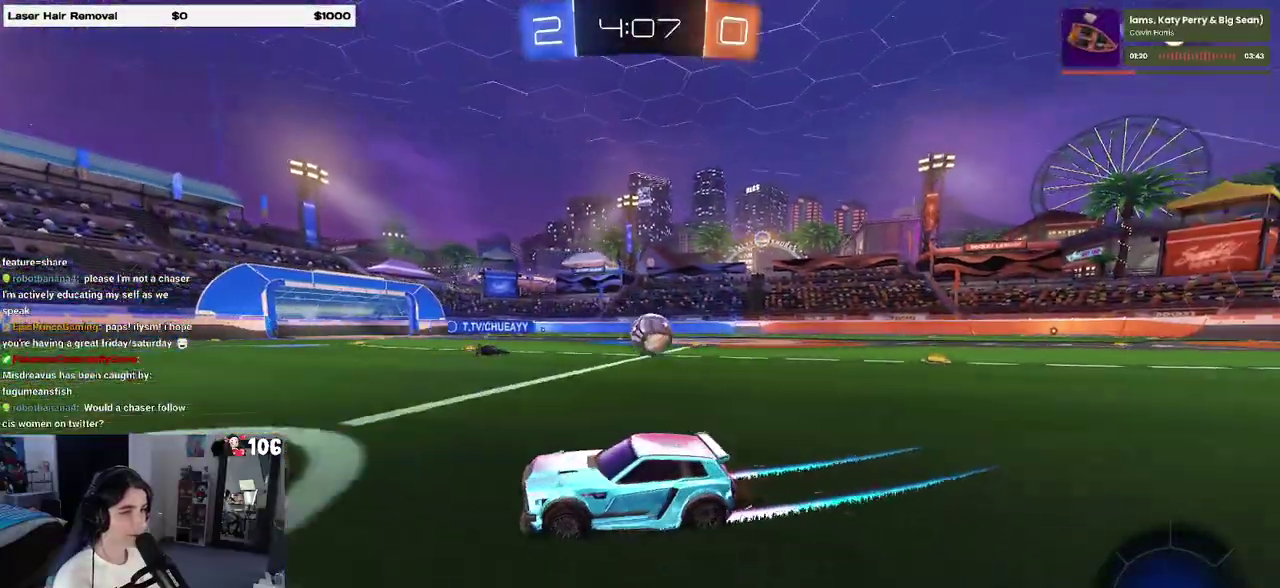
{"buttons": ["SQUARE", "R2"], "left_stick": "right", "right_stick": "center", "events": [[83, "left_stick", "center"], [183, "left_stick", "right"], [417, "SQUARE", "down"]]}
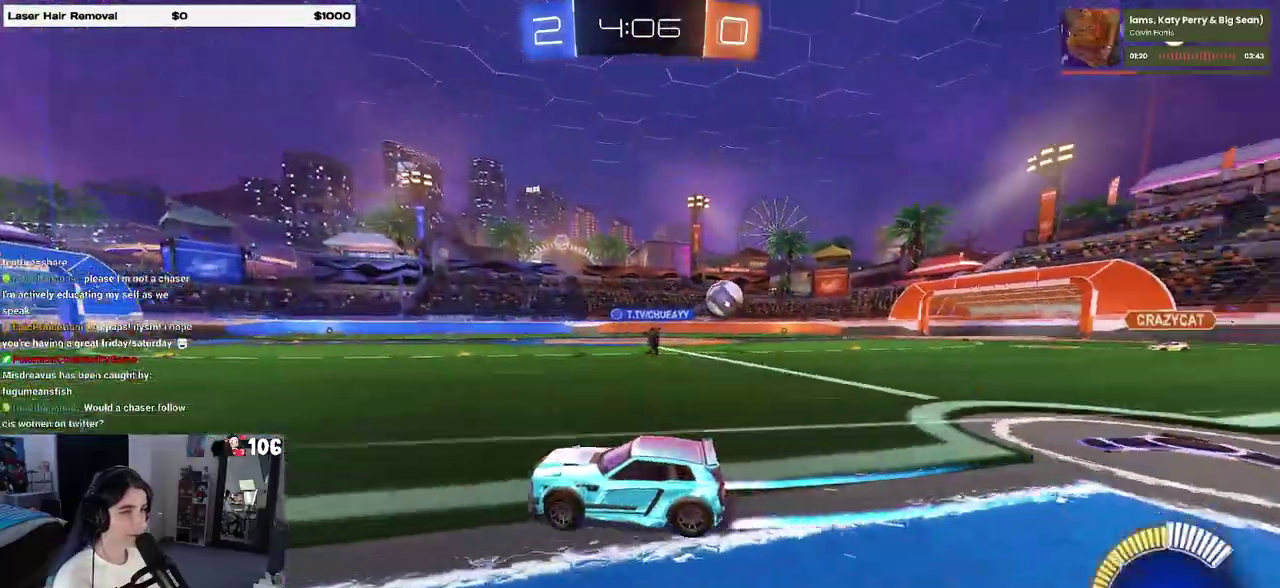
{"buttons": ["R2"], "left_stick": "right", "right_stick": "center", "events": [[67, "SQUARE", "up"]]}
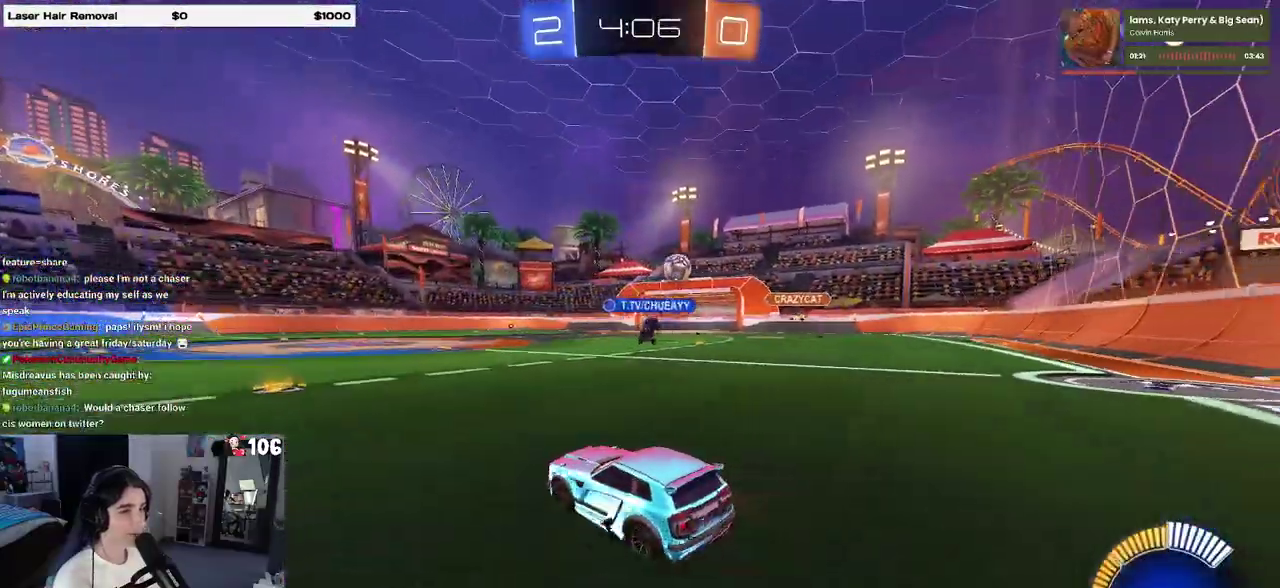
{"buttons": ["R2"], "left_stick": "center", "right_stick": "center", "events": [[17, "left_stick", "up-right"], [67, "left_stick", "center"]]}
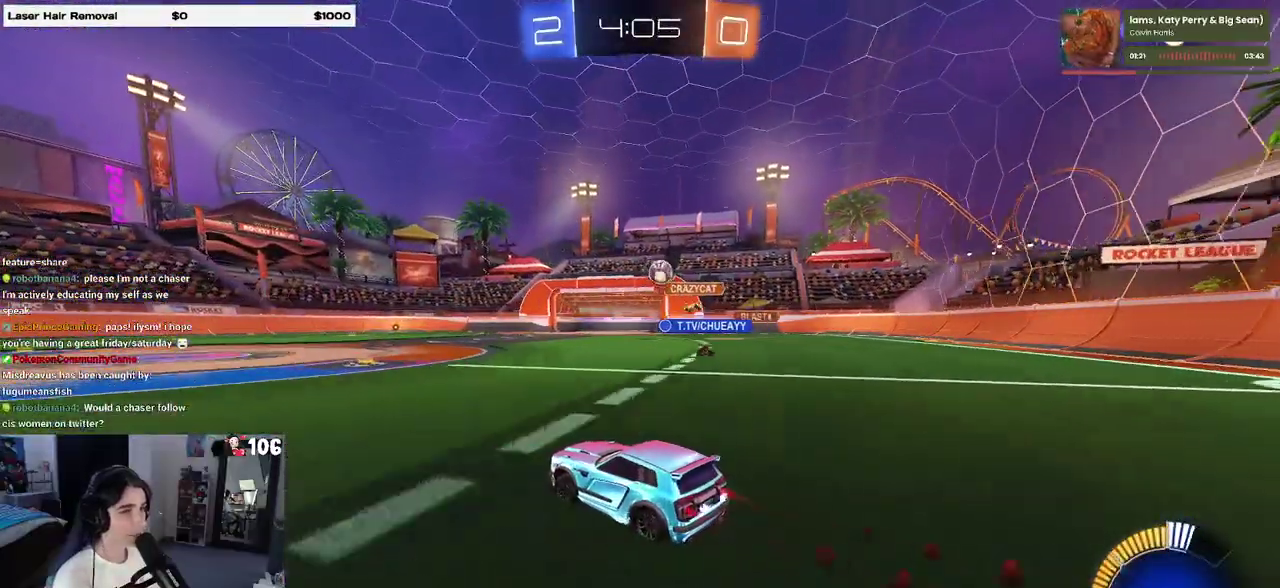
{"buttons": ["R2"], "left_stick": "center", "right_stick": "center", "events": []}
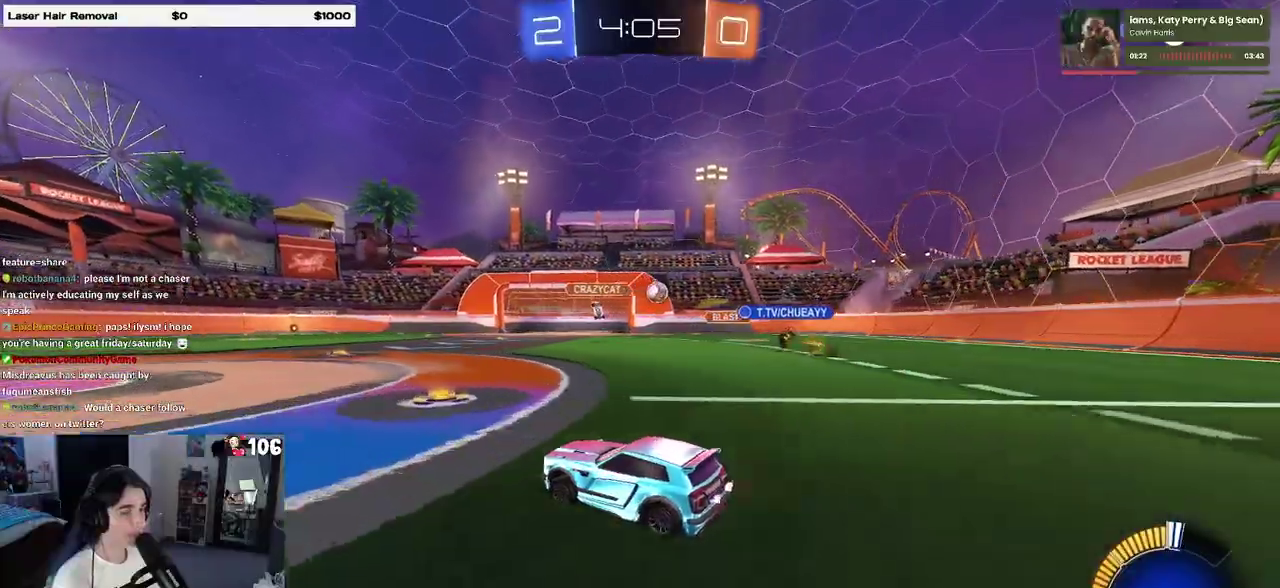
{"buttons": ["R2"], "left_stick": "center", "right_stick": "center", "events": [[67, "left_stick", "left"], [267, "left_stick", "center"]]}
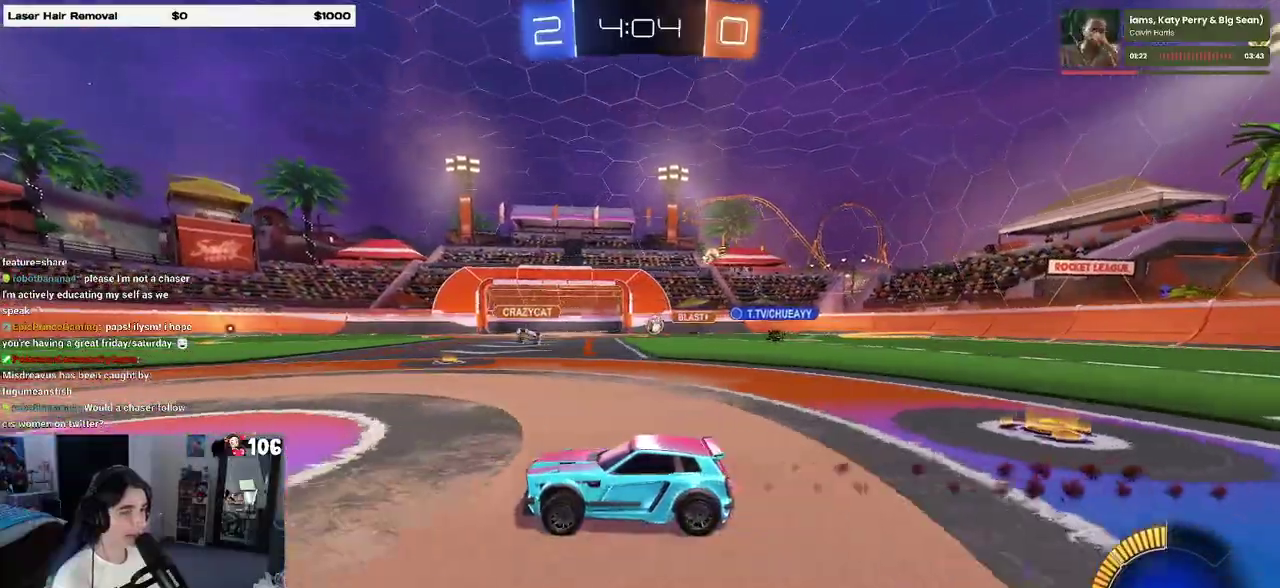
{"buttons": ["R2"], "left_stick": "center", "right_stick": "center", "events": [[67, "left_stick", "right"], [267, "left_stick", "center"]]}
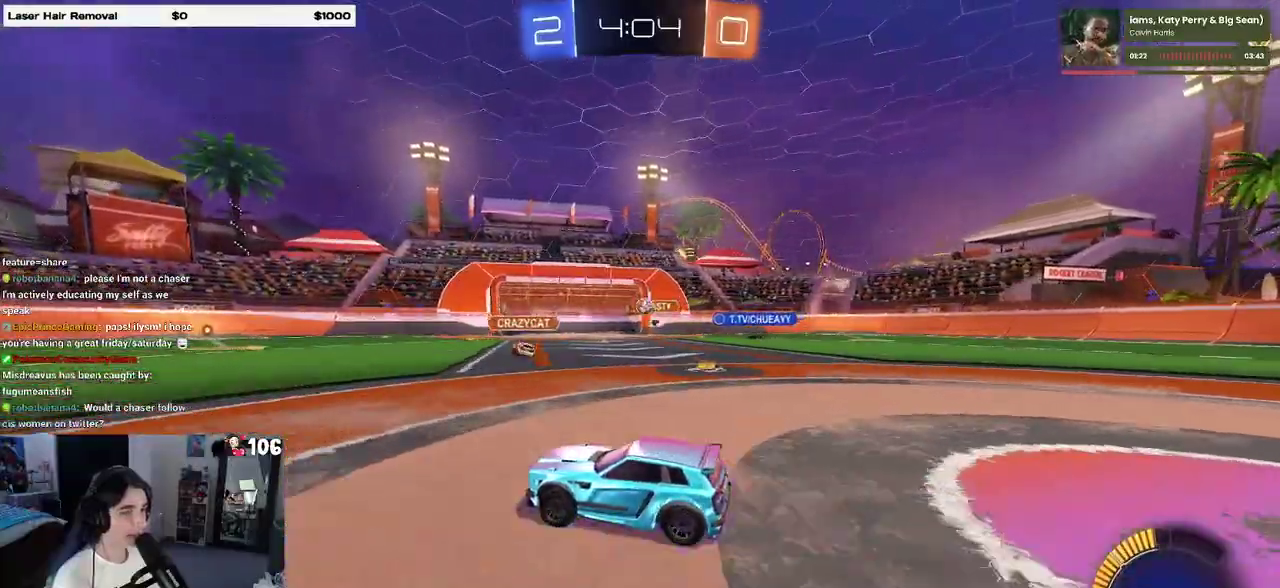
{"buttons": [], "left_stick": "center", "right_stick": "center", "events": [[467, "R2", "up"]]}
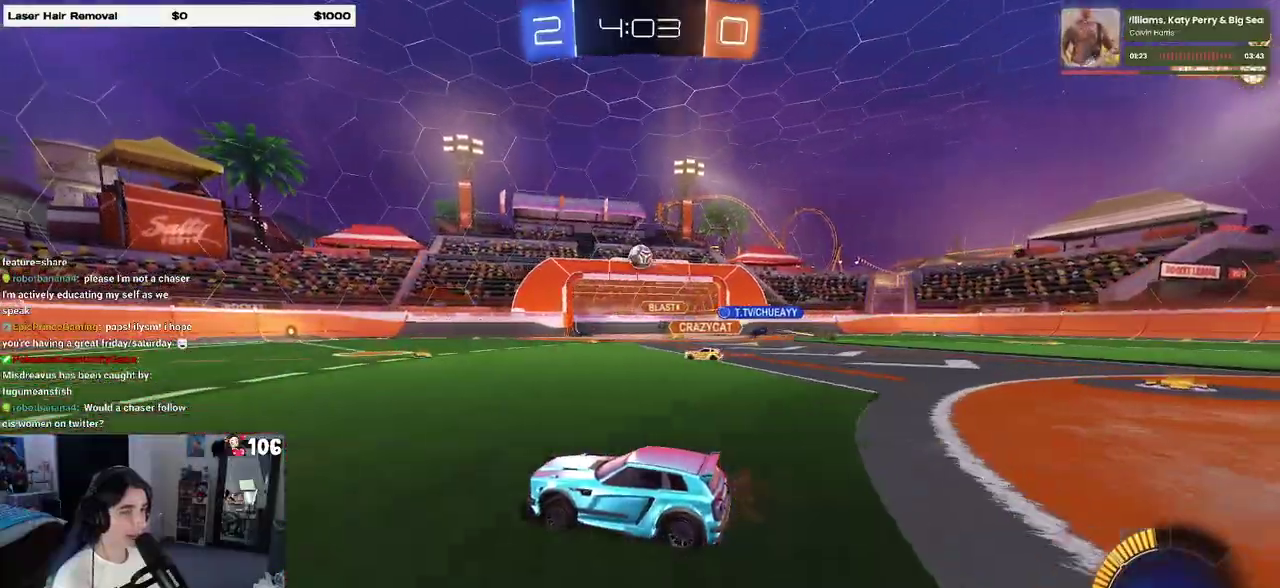
{"buttons": ["R2"], "left_stick": "down-left", "right_stick": "center", "events": [[17, "left_stick", "down-right"], [50, "CROSS", "down"], [117, "R2", "down"], [117, "left_stick", "down"], [200, "left_stick", "center"], [283, "left_stick", "down-left"], [467, "CROSS", "up"]]}
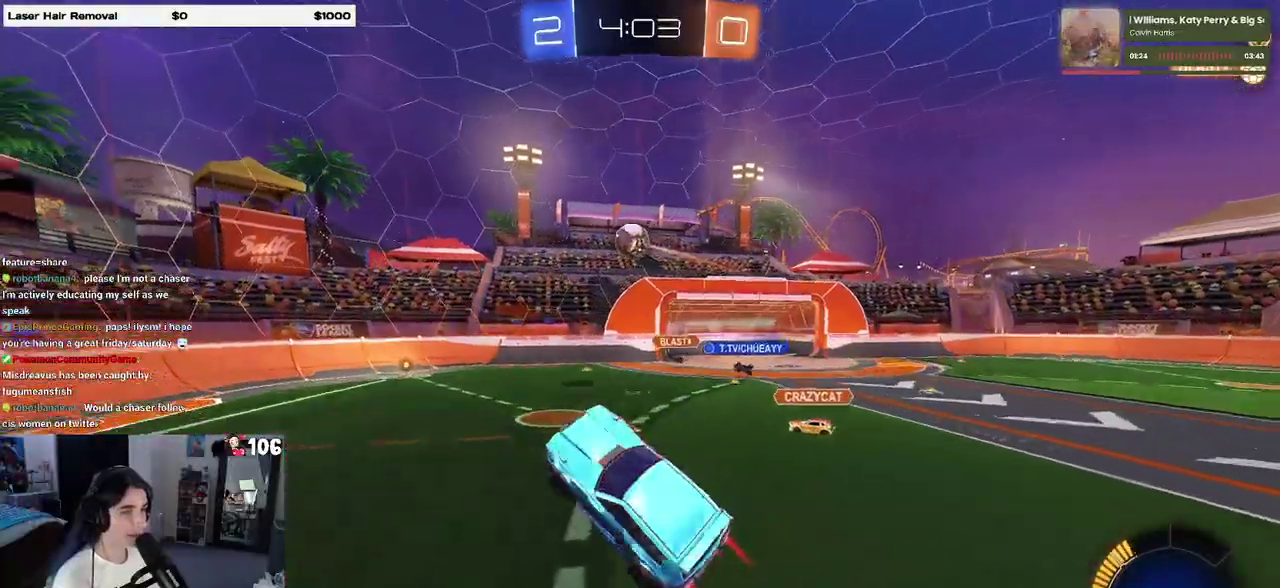
{"buttons": [], "left_stick": "down-left", "right_stick": "center", "events": [[33, "left_stick", "left"], [217, "left_stick", "up-left"], [367, "R2", "up"], [400, "left_stick", "left"], [467, "left_stick", "down-left"]]}
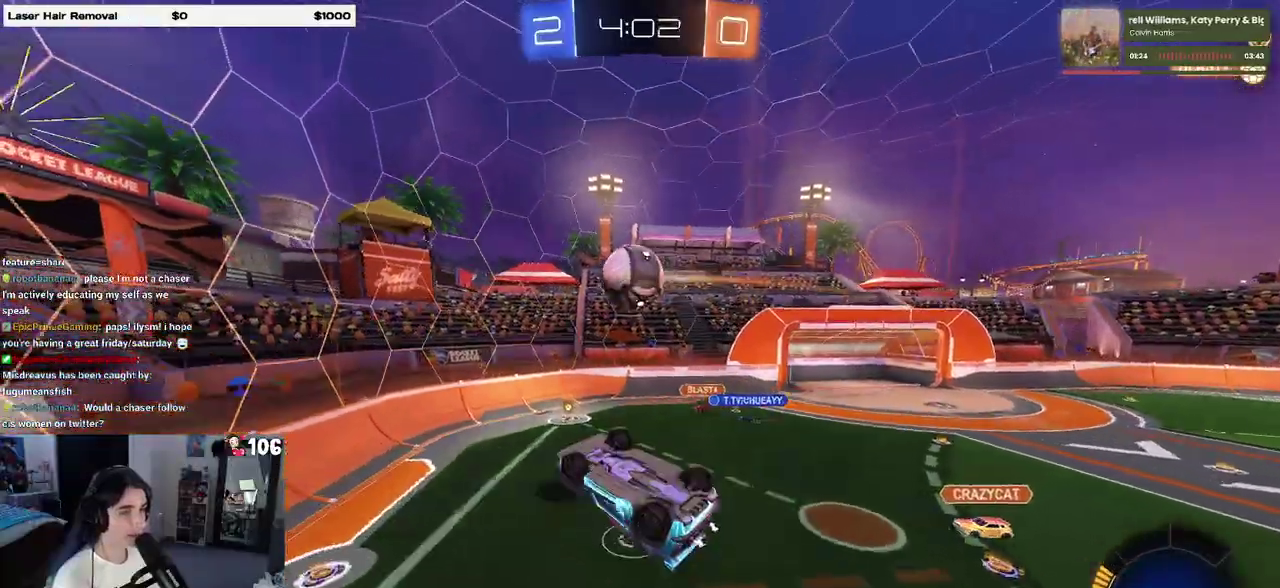
{"buttons": [], "left_stick": "right", "right_stick": "center", "events": [[50, "left_stick", "down-right"], [233, "left_stick", "up-right"], [300, "left_stick", "up"], [383, "left_stick", "up-right"], [450, "left_stick", "right"]]}
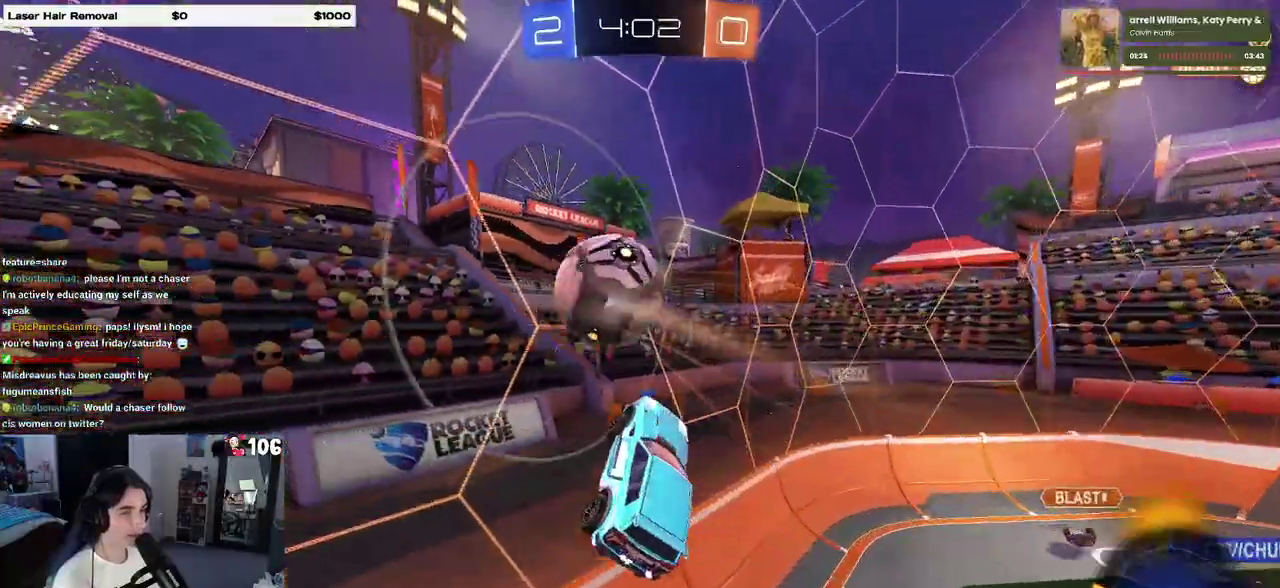
{"buttons": ["SQUARE", "R2"], "left_stick": "right", "right_stick": "center", "events": [[150, "R2", "down"], [483, "SQUARE", "down"]]}
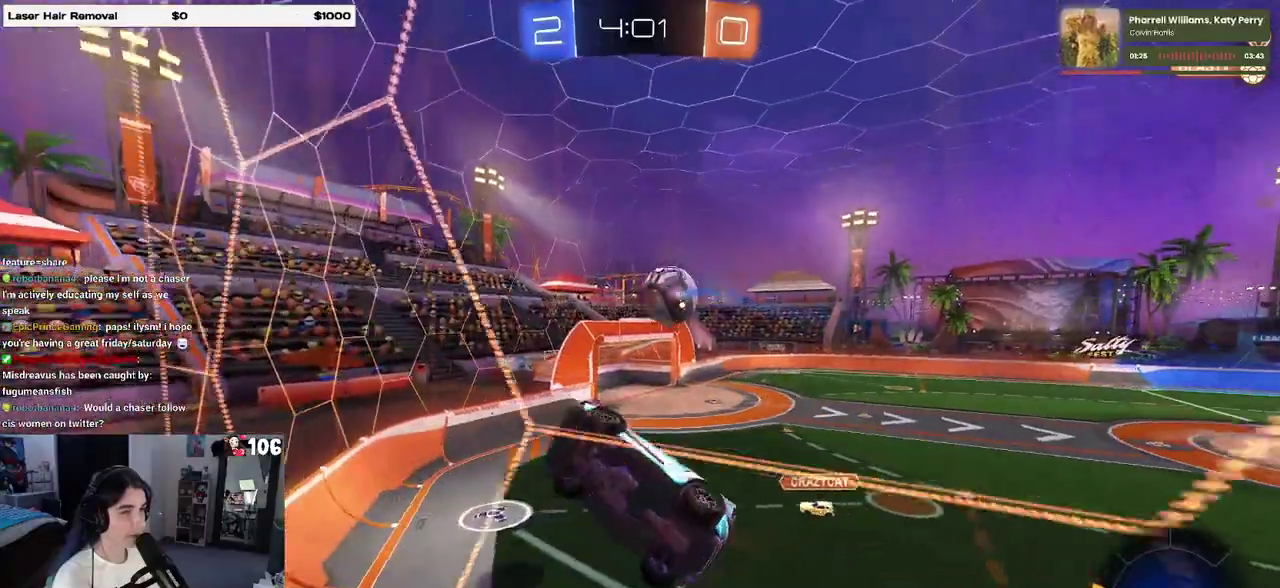
{"buttons": ["R2"], "left_stick": "center", "right_stick": "center", "events": [[117, "SQUARE", "up"], [367, "left_stick", "center"]]}
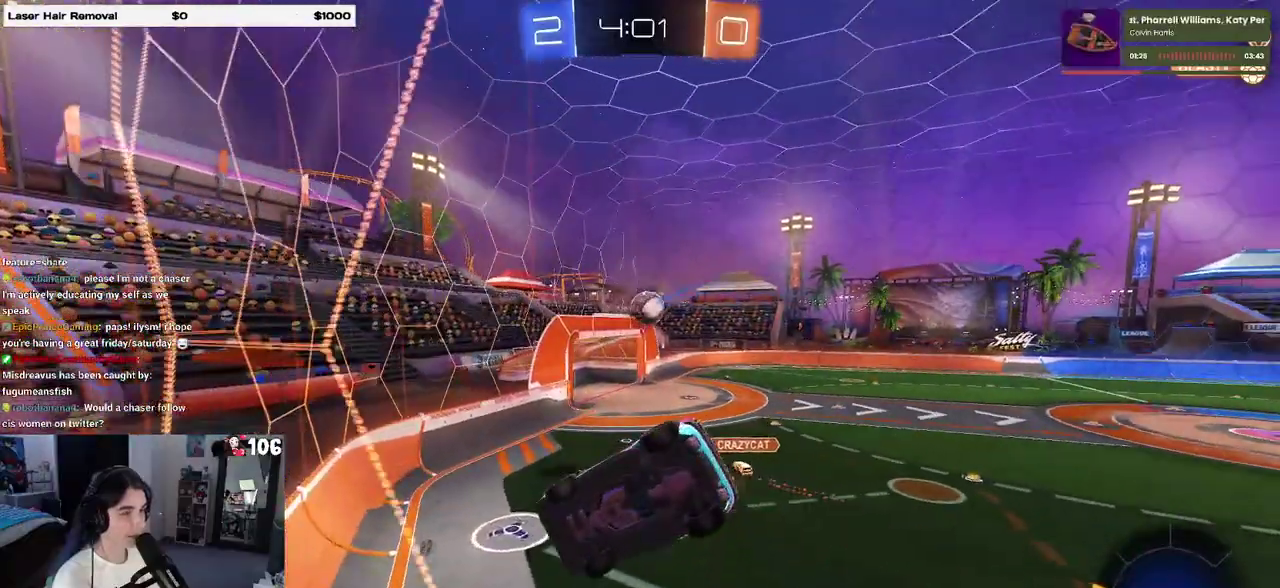
{"buttons": ["R2"], "left_stick": "center", "right_stick": "center", "events": [[283, "left_stick", "left"], [417, "left_stick", "center"]]}
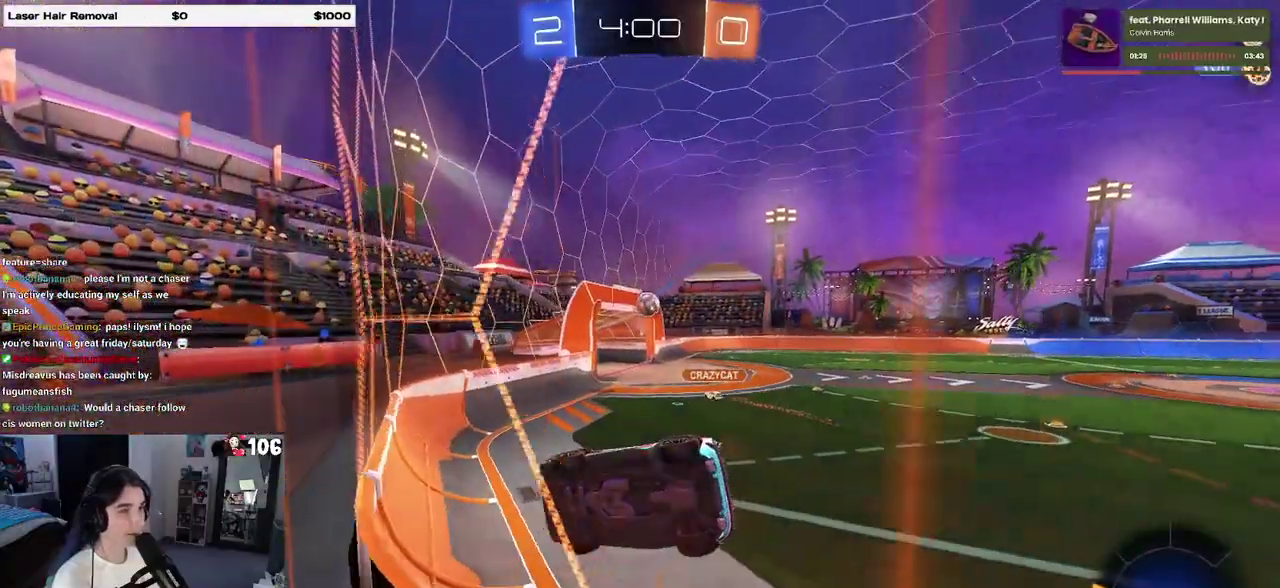
{"buttons": [], "left_stick": "center", "right_stick": "center", "events": [[500, "R2", "up"]]}
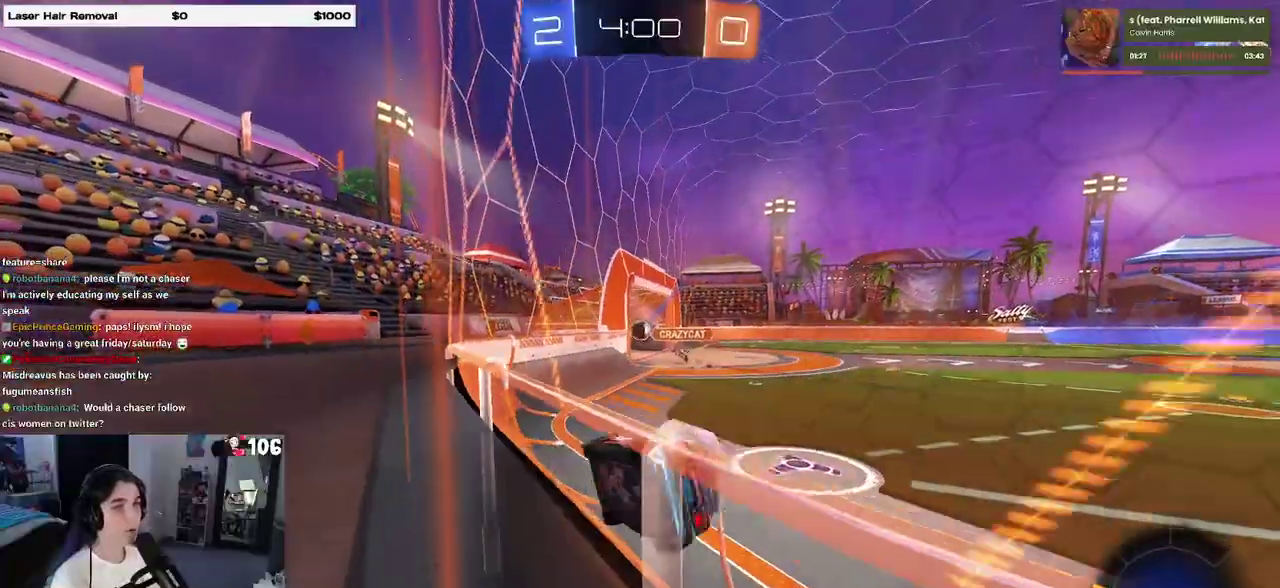
{"buttons": ["R3"], "left_stick": "center", "right_stick": "center"}
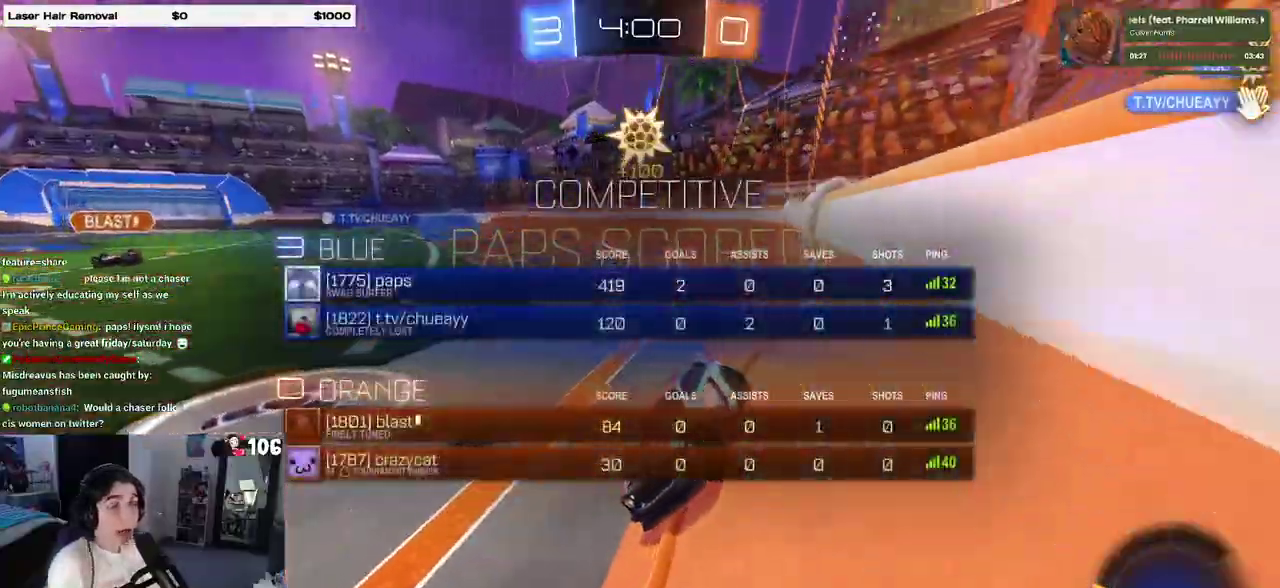
{"buttons": ["R3"], "left_stick": "center", "right_stick": "center"}
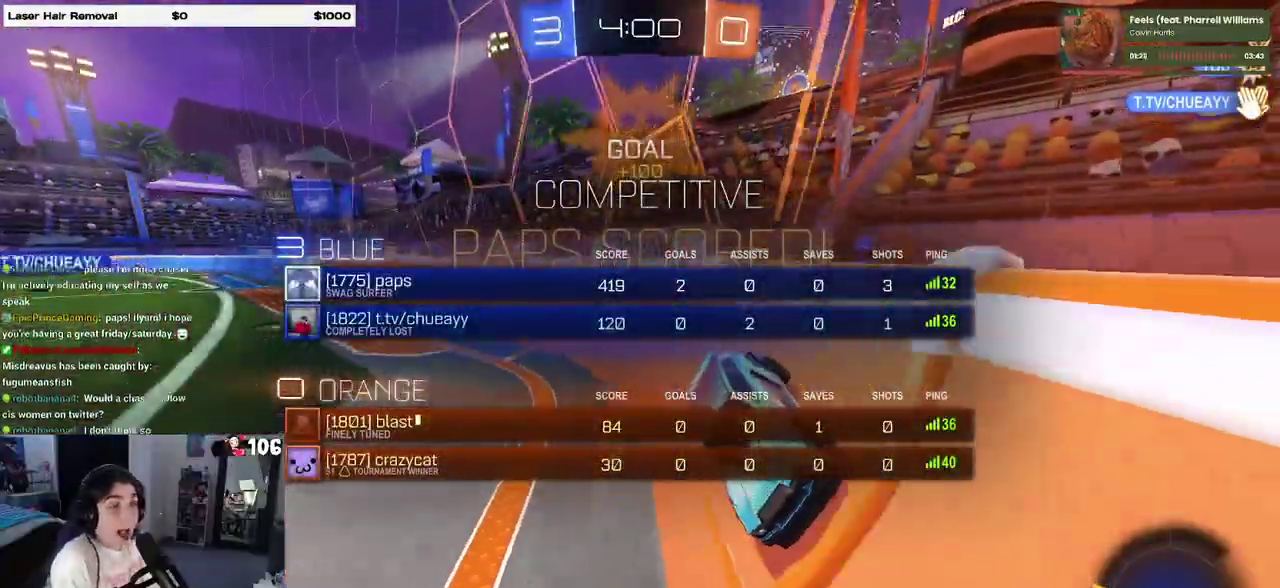
{"buttons": [], "left_stick": "center", "right_stick": "center", "events": [[250, "right_stick", "down-right"], [467, "right_stick", "center"]]}
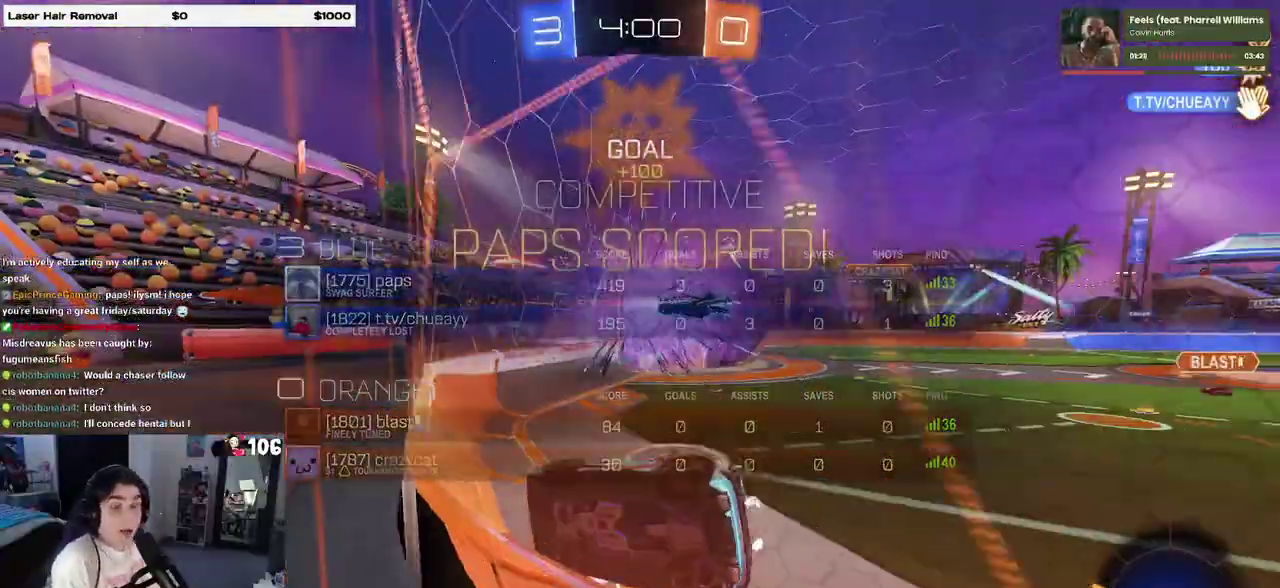
{"buttons": [], "left_stick": "center", "right_stick": "center", "events": []}
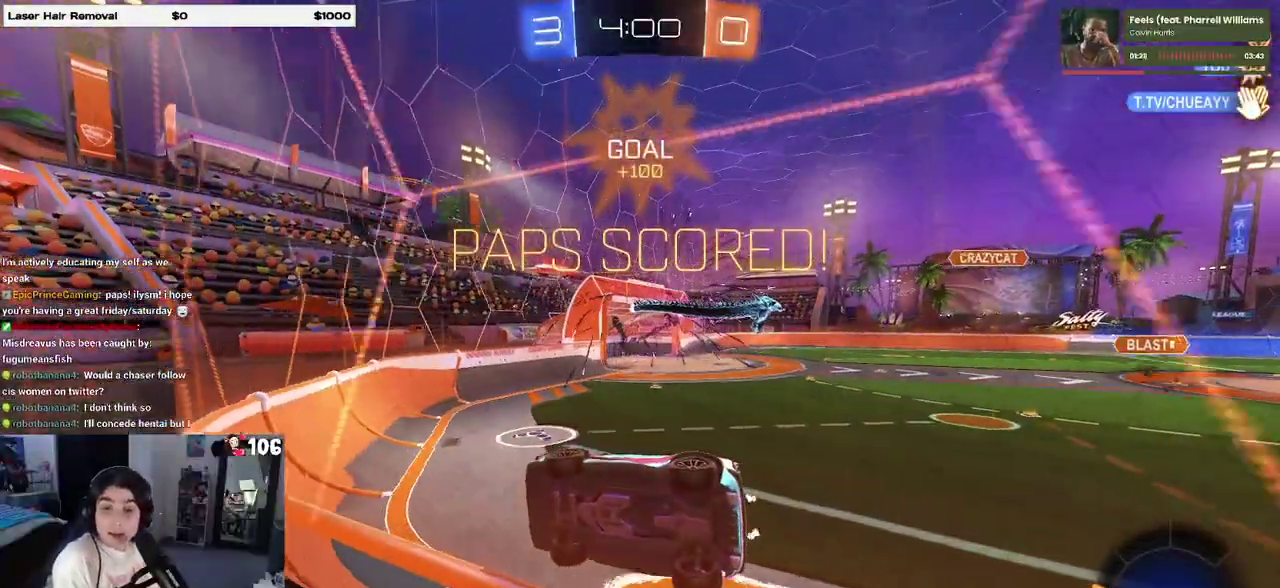
{"buttons": [], "left_stick": "center", "right_stick": "center", "events": []}